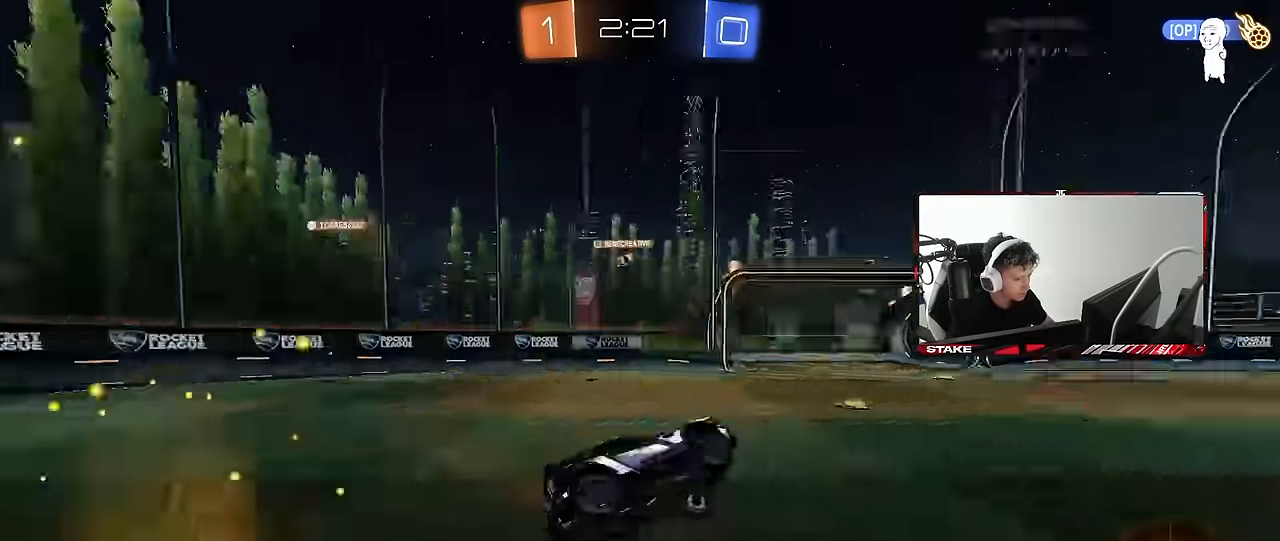
Gameplay with keyboard and mouse; each line is a JSON object with the keys and mouse buttons held at the frame after it. "events" lists presses ("down") and releases ("up") of "1", "2", "3", "4", "5", "a", "alt", "c", "caps_lock", "ctrl", "d", "e", "f", "g", "q", "r", "s", "shift", "space", "t", "tab", "v", "w", "x", "z", "mouse_left", "mouse_wheel" and "mouse_right" between this image and that frame as [ms after this image, input, new state], when the widget could be followed in between. "mouse_left", "mouse_wheel", "mouse_right" = the "left", "wheel", "right" buttons of the "mouse" list. No other keys are recorded. "wheel" means that the mouse wheel is clicked or scrolled. Mouse movement is not recorded.
{"keys": ["w"], "mouse": [], "events": [[17, "d", "up"], [117, "space", "up"], [167, "w", "down"]]}
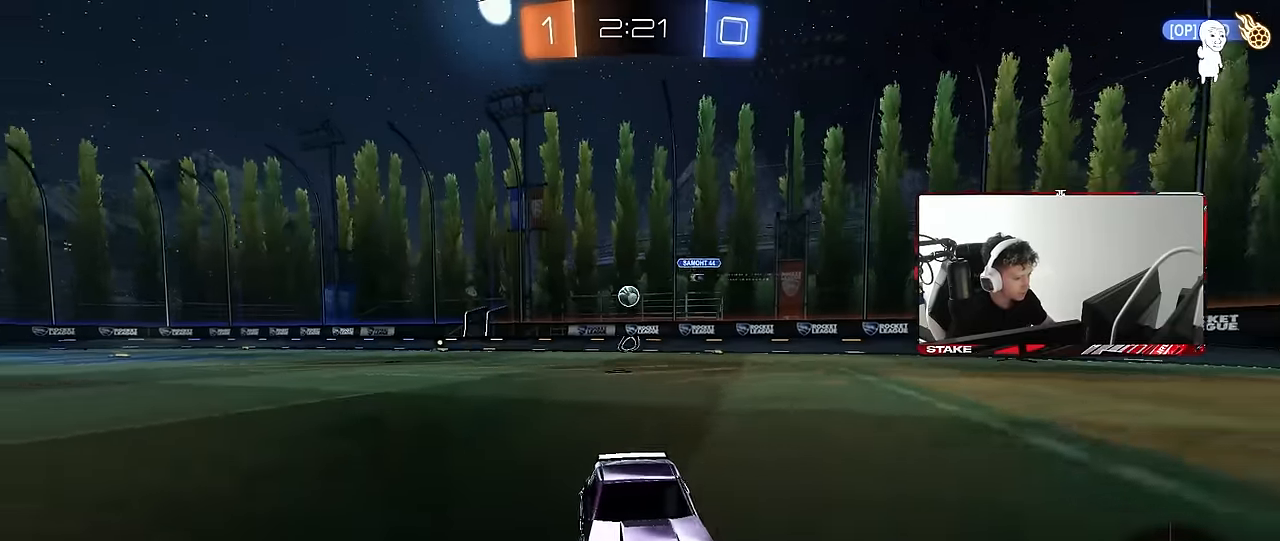
{"keys": ["a", "w"], "mouse": [], "events": [[184, "d", "down"], [317, "d", "up"], [417, "a", "down"]]}
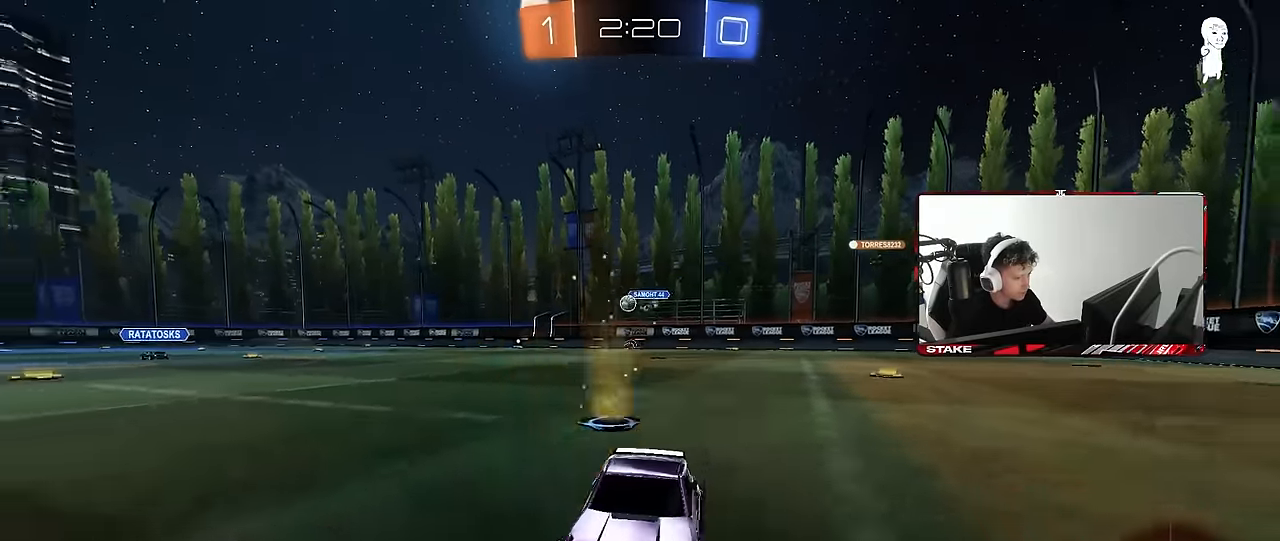
{"keys": ["w"], "mouse": [], "events": [[50, "a", "up"], [384, "a", "down"], [434, "a", "up"]]}
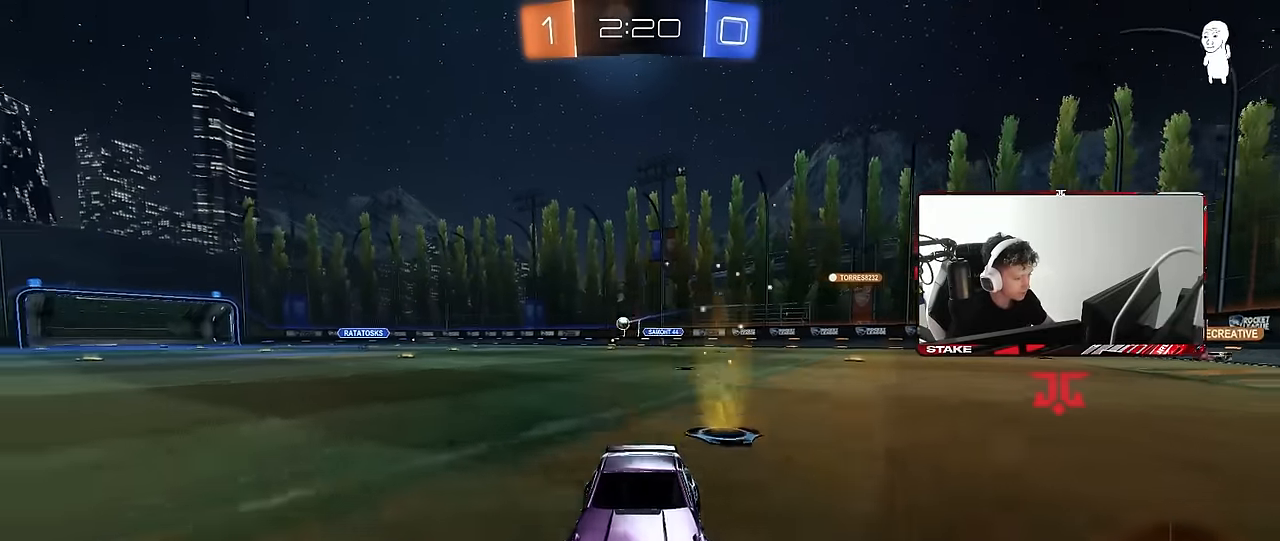
{"keys": ["d", "w"], "mouse": [], "events": [[67, "d", "down"], [250, "shift", "down"], [250, "space", "down"], [350, "shift", "up"], [400, "space", "up"]]}
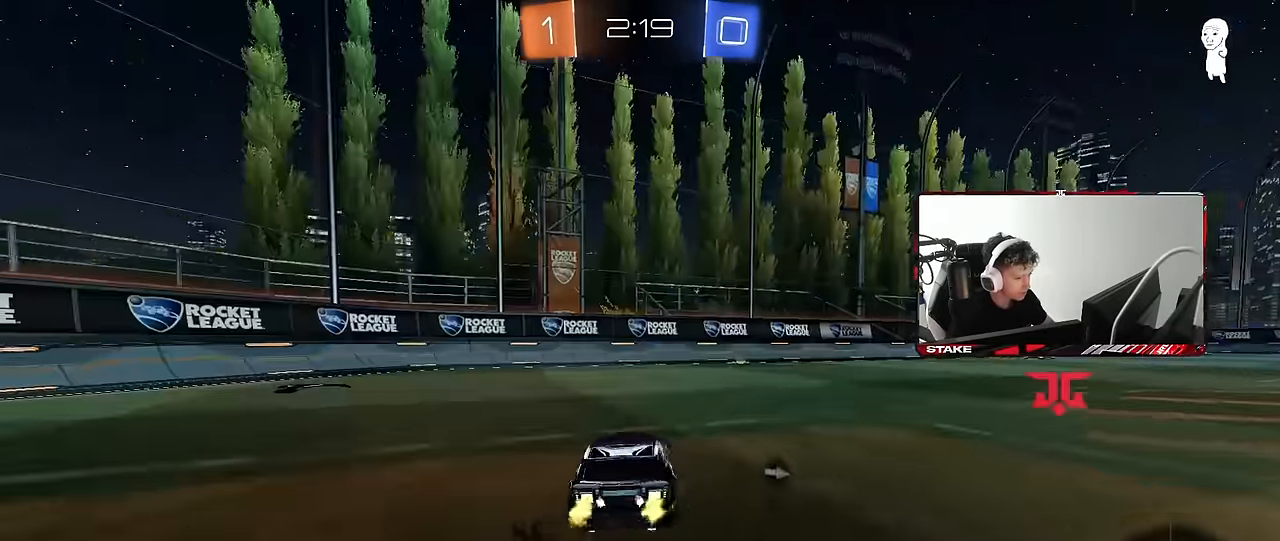
{"keys": ["d", "shift", "w"], "mouse": [], "events": [[84, "shift", "down"], [134, "space", "down"], [234, "a", "down"], [234, "d", "up"], [234, "shift", "up"], [234, "space", "up"], [450, "a", "up"], [450, "d", "down"], [500, "shift", "down"]]}
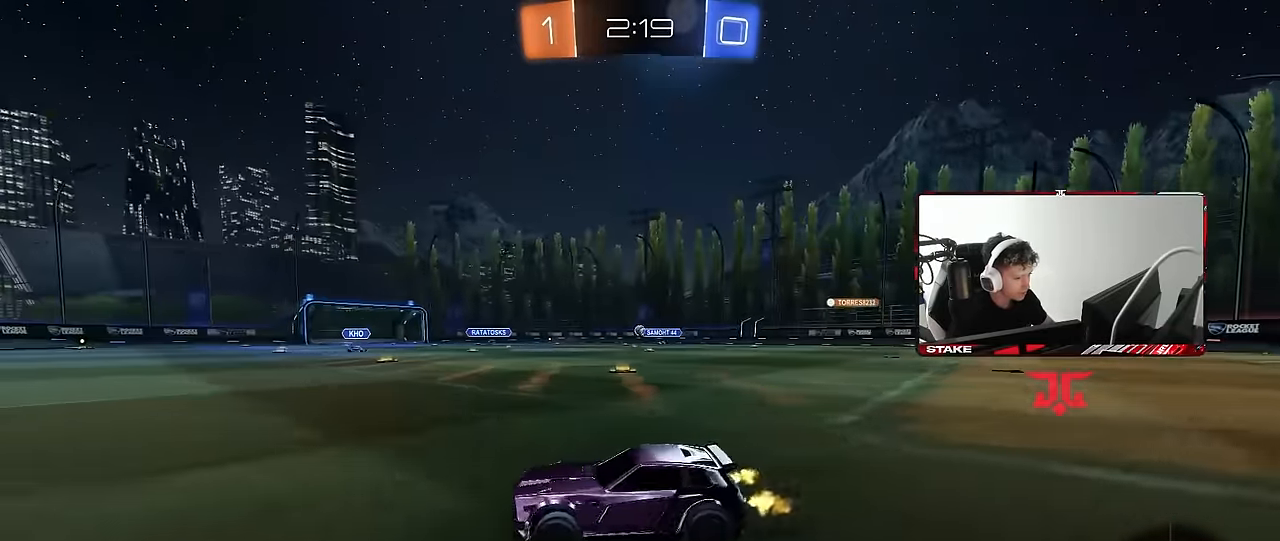
{"keys": ["a", "w"], "mouse": [], "events": [[150, "shift", "up"], [284, "d", "up"], [384, "a", "down"]]}
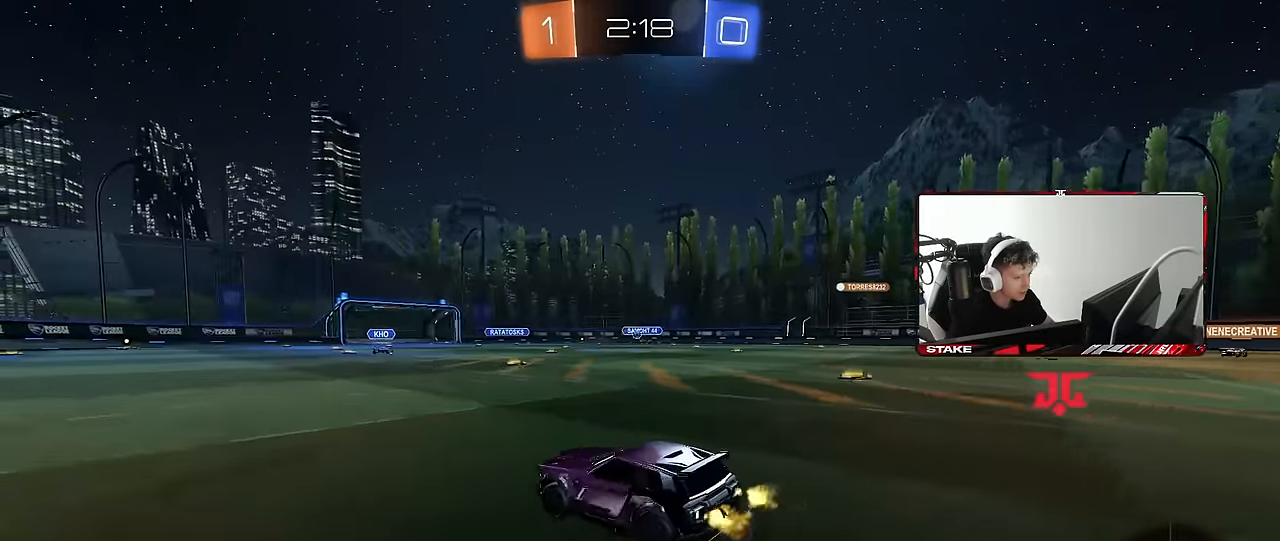
{"keys": [], "mouse": [], "events": [[67, "space", "down"], [200, "a", "up"], [250, "space", "up"], [300, "d", "down"], [300, "mouse_right", "down"], [350, "mouse_right", "up"], [400, "d", "up"], [450, "w", "up"]]}
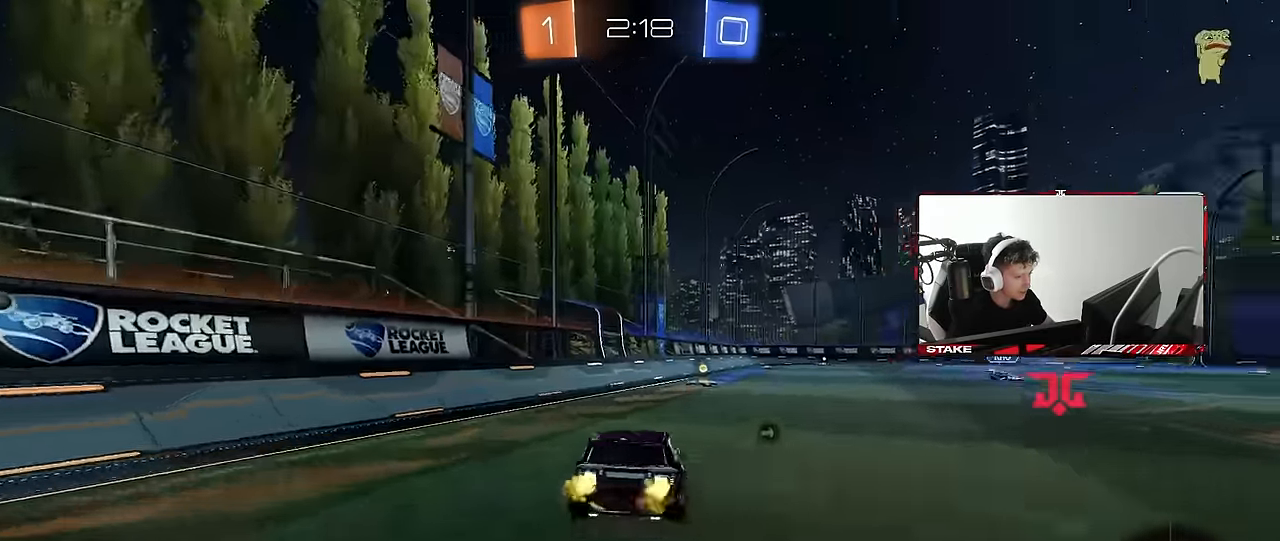
{"keys": [], "mouse": [], "events": [[33, "space", "down"], [133, "mouse_left", "down"], [133, "s", "down"], [183, "d", "down"], [183, "space", "up"], [266, "a", "down"], [266, "d", "up"], [266, "mouse_left", "up"], [366, "d", "down"], [416, "shift", "down"], [466, "a", "up"], [466, "d", "up"], [466, "s", "up"], [500, "shift", "up"]]}
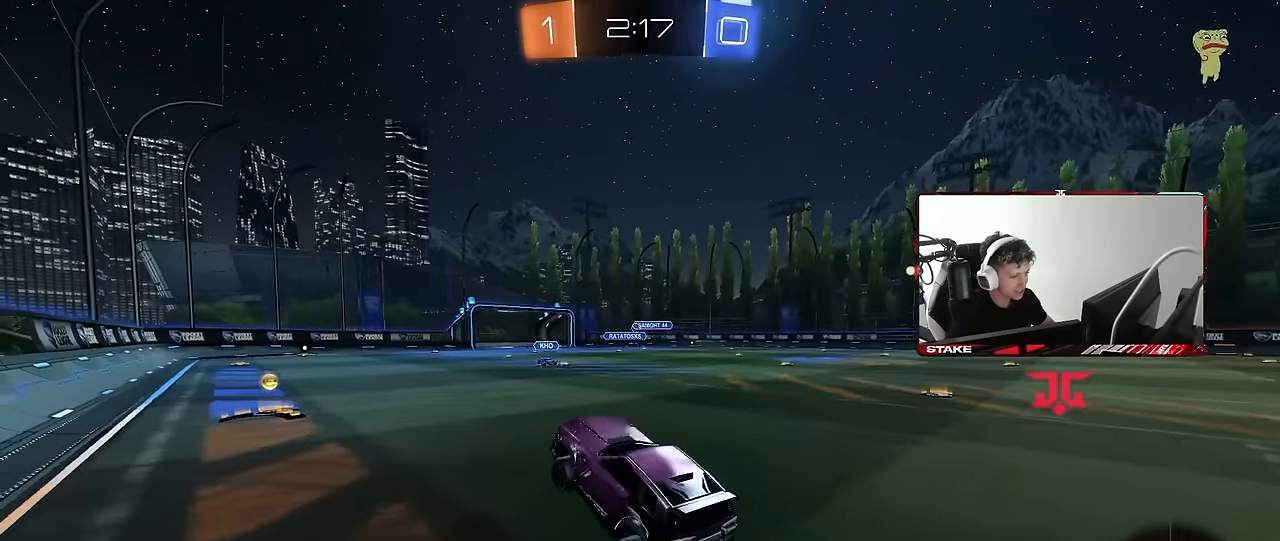
{"keys": ["d", "shift", "w"], "mouse": [], "events": [[100, "w", "down"], [250, "mouse_right", "down"], [333, "mouse_right", "up"], [383, "d", "down"], [483, "shift", "down"]]}
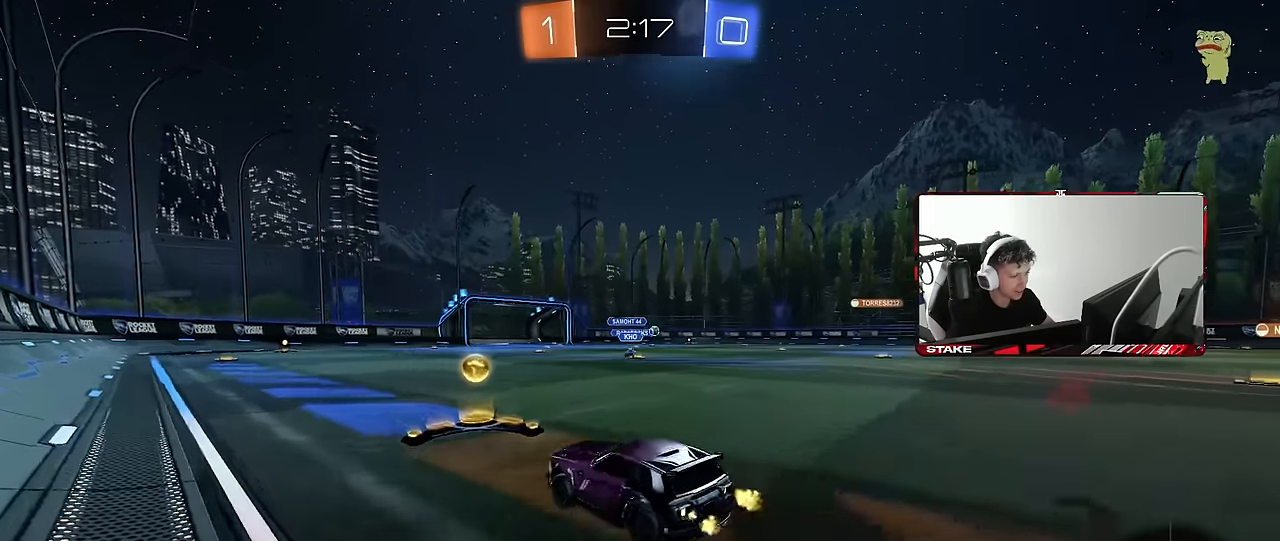
{"keys": ["d", "w"], "mouse": [], "events": [[66, "d", "up"], [66, "shift", "up"], [166, "d", "down"]]}
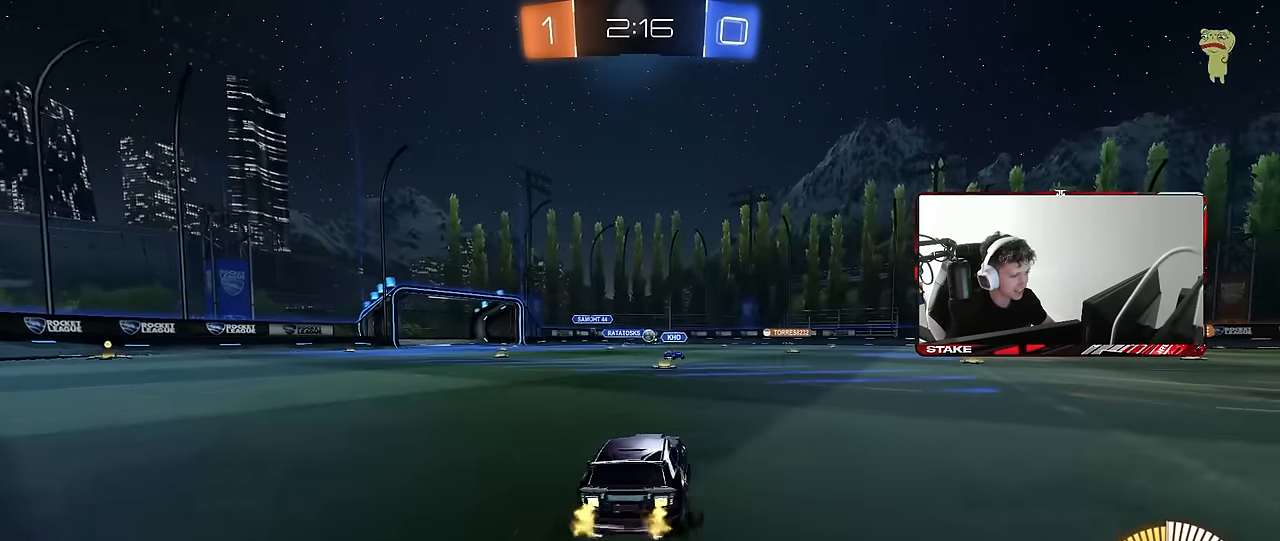
{"keys": ["d", "w"], "mouse": [], "events": [[33, "mouse_left", "down"], [266, "d", "up"], [366, "mouse_left", "up"], [416, "d", "down"]]}
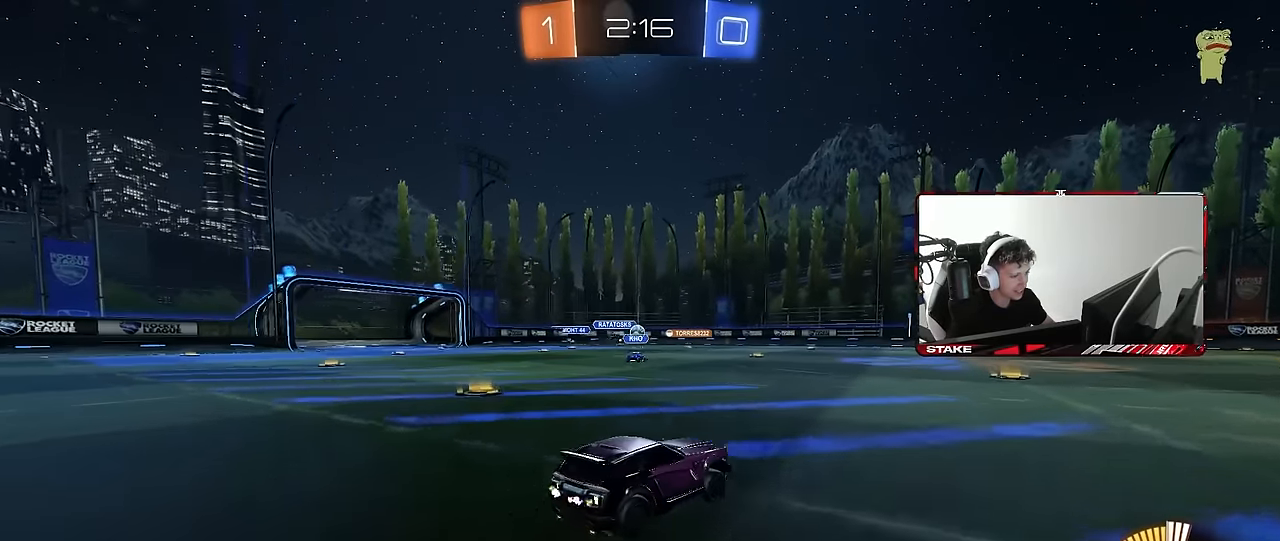
{"keys": ["d", "w"], "mouse": [], "events": [[50, "d", "up"], [150, "a", "down"], [200, "shift", "down"], [283, "shift", "up"], [383, "a", "up"], [433, "d", "down"]]}
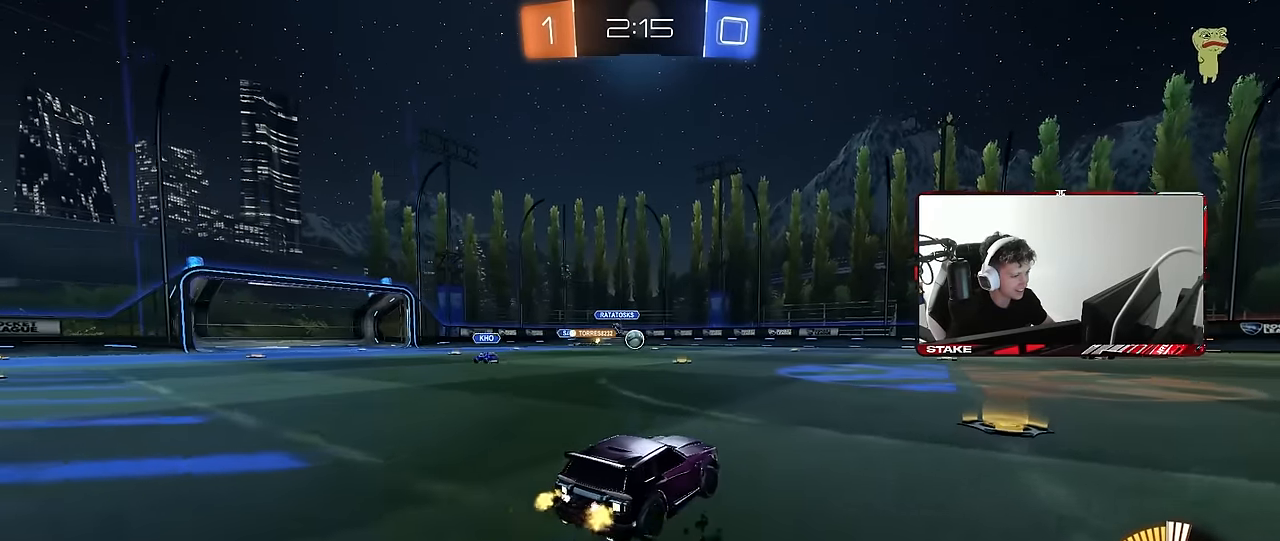
{"keys": ["w"], "mouse": [], "events": [[400, "d", "up"]]}
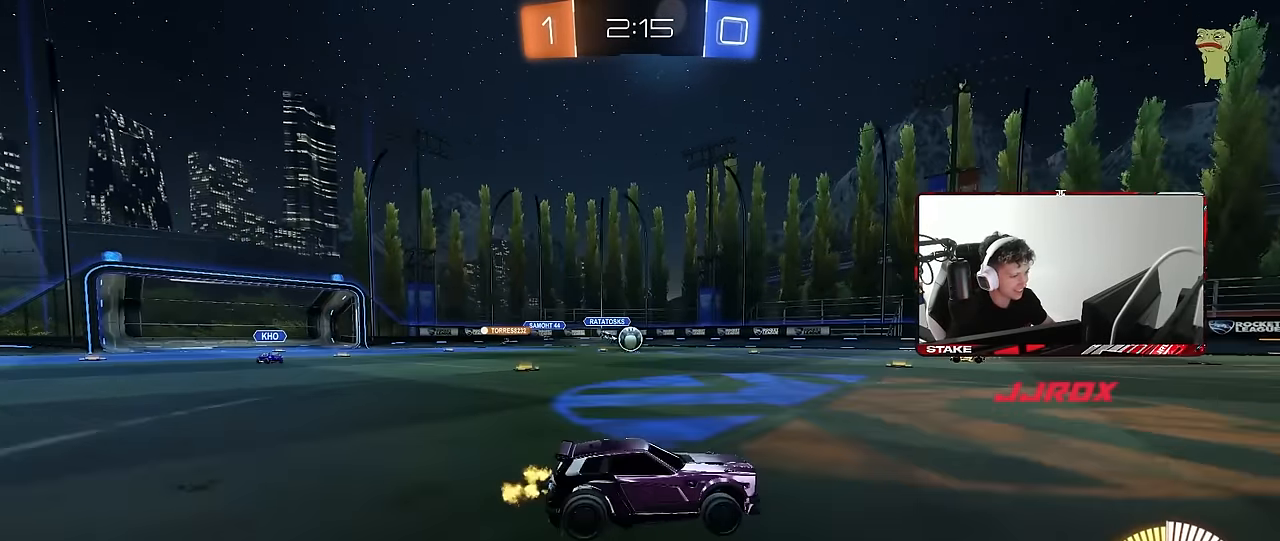
{"keys": [], "mouse": [], "events": [[183, "a", "down"], [416, "a", "up"], [466, "w", "up"]]}
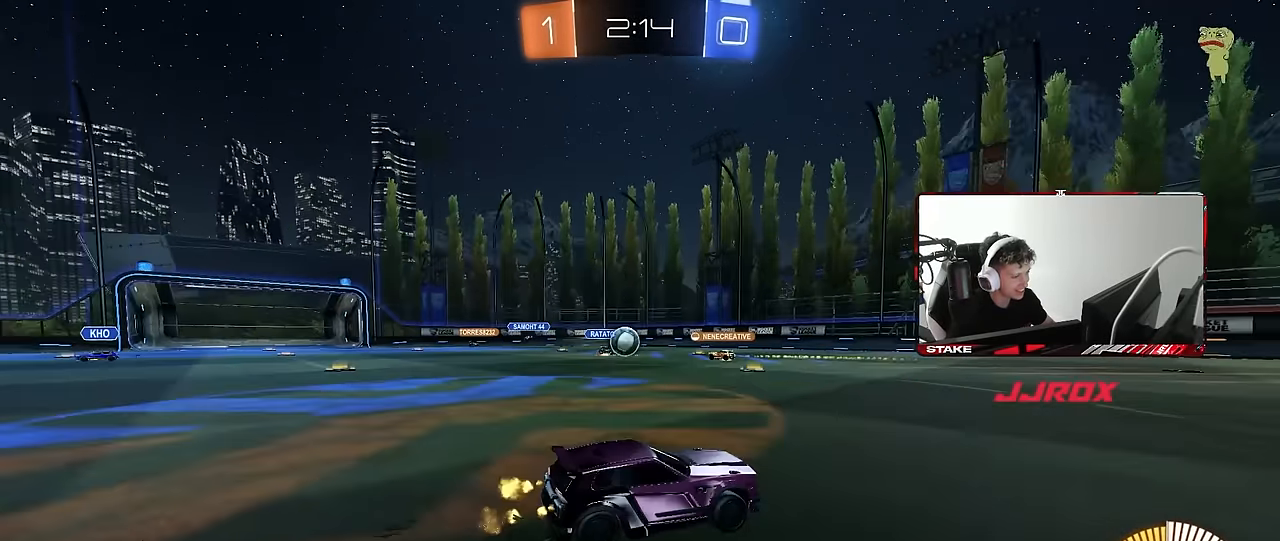
{"keys": ["a", "shift", "w"], "mouse": [], "events": [[50, "a", "down"], [200, "shift", "down"], [200, "w", "down"], [283, "shift", "up"], [433, "shift", "down"]]}
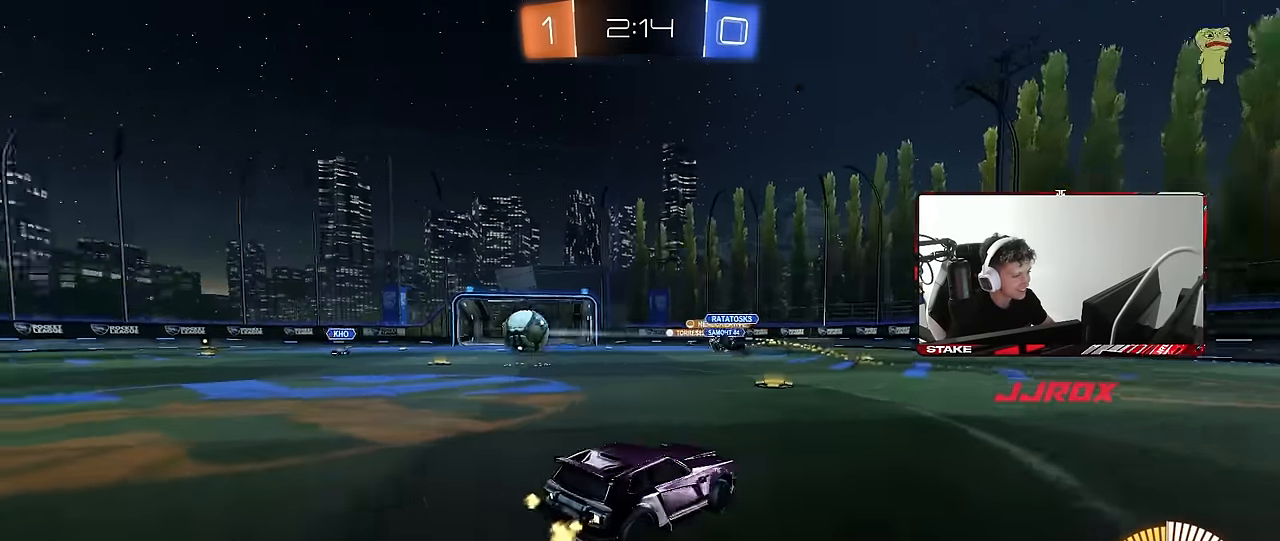
{"keys": ["a", "w"], "mouse": [], "events": [[16, "shift", "up"], [350, "shift", "down"], [433, "shift", "up"]]}
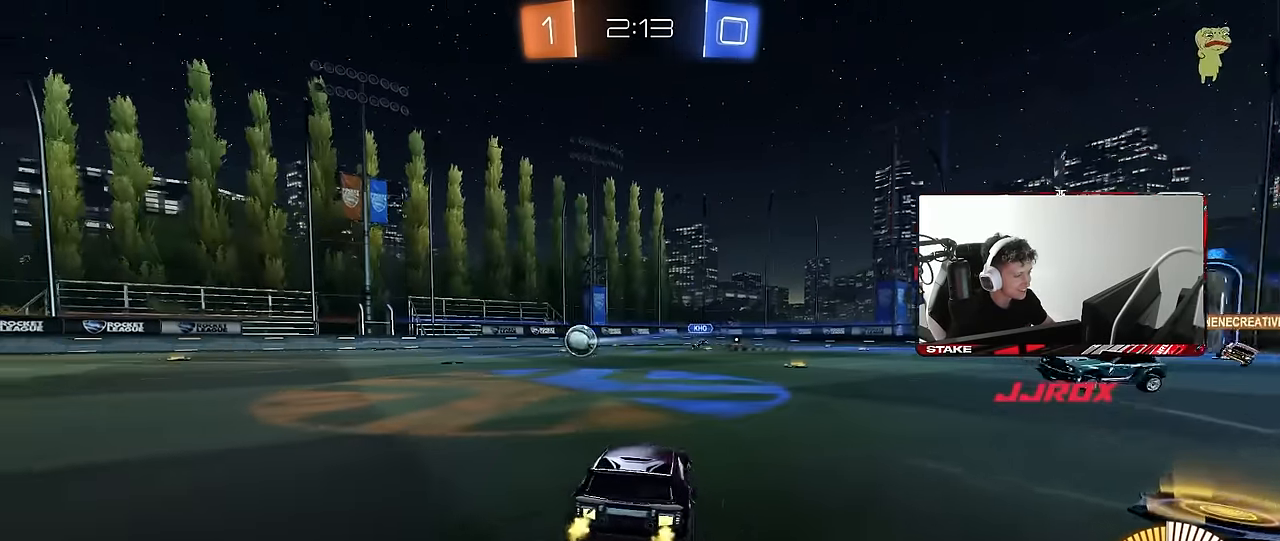
{"keys": ["d"], "mouse": [], "events": [[466, "a", "up"], [466, "mouse_right", "down"], [466, "w", "up"], [500, "d", "down"], [500, "mouse_right", "up"]]}
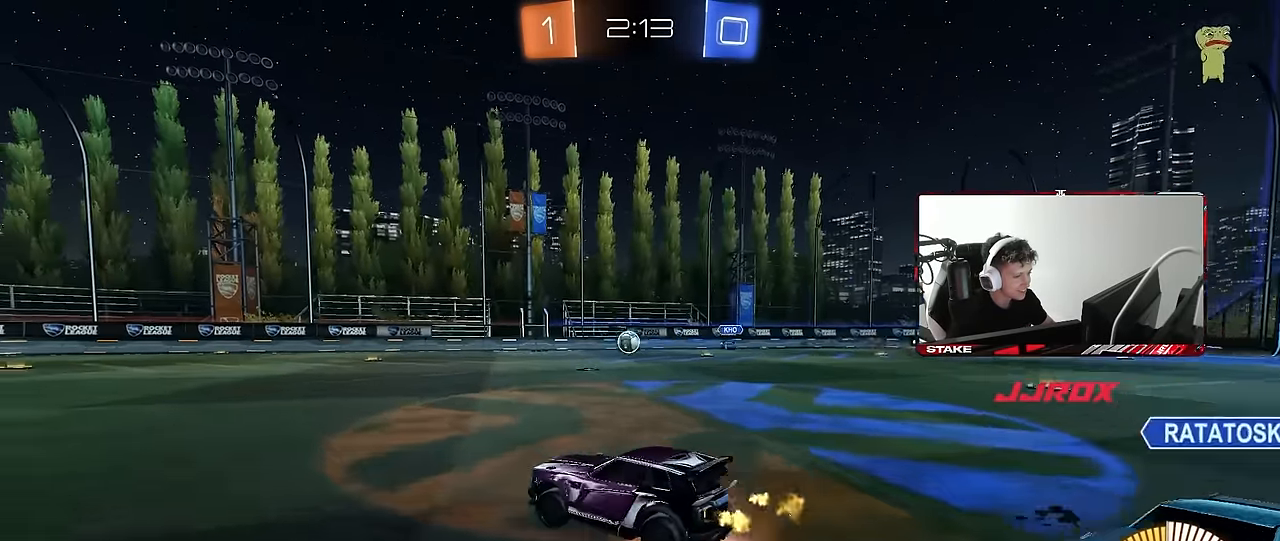
{"keys": ["d", "s", "shift"], "mouse": [], "events": [[150, "w", "down"], [183, "d", "up"], [233, "w", "up"], [333, "mouse_left", "down"], [383, "s", "down"], [466, "d", "down"], [466, "mouse_left", "up"], [466, "shift", "down"]]}
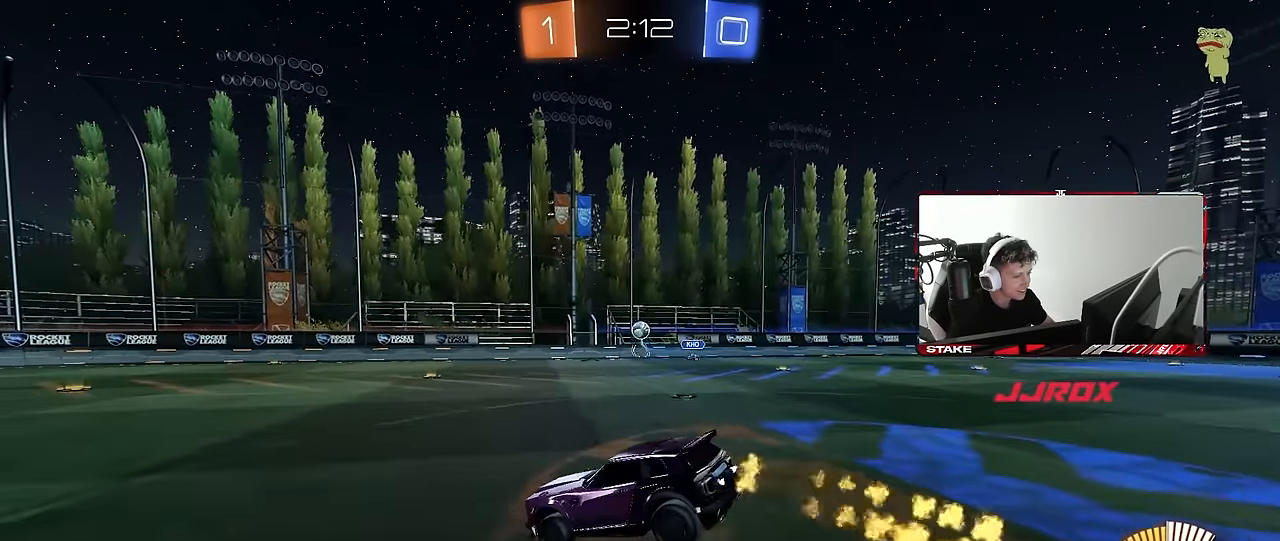
{"keys": ["a", "w"], "mouse": ["right"], "events": [[66, "s", "up"], [116, "d", "up"], [166, "shift", "up"], [200, "a", "down"], [300, "shift", "down"], [350, "shift", "up"], [450, "mouse_right", "down"], [450, "w", "down"]]}
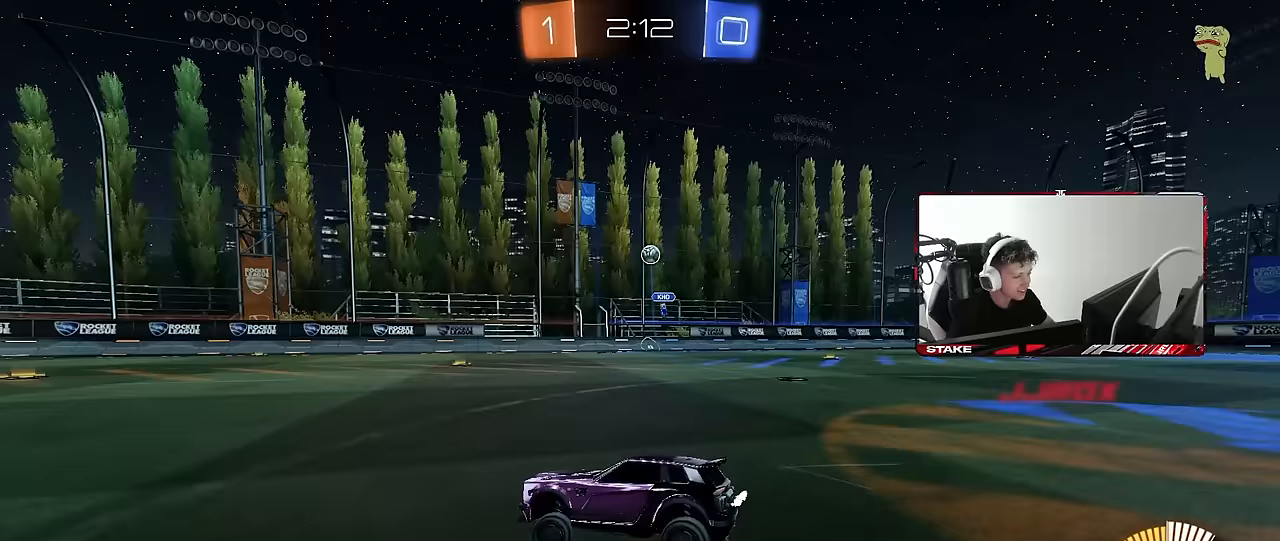
{"keys": ["w"], "mouse": [], "events": [[83, "mouse_right", "up"], [500, "a", "up"]]}
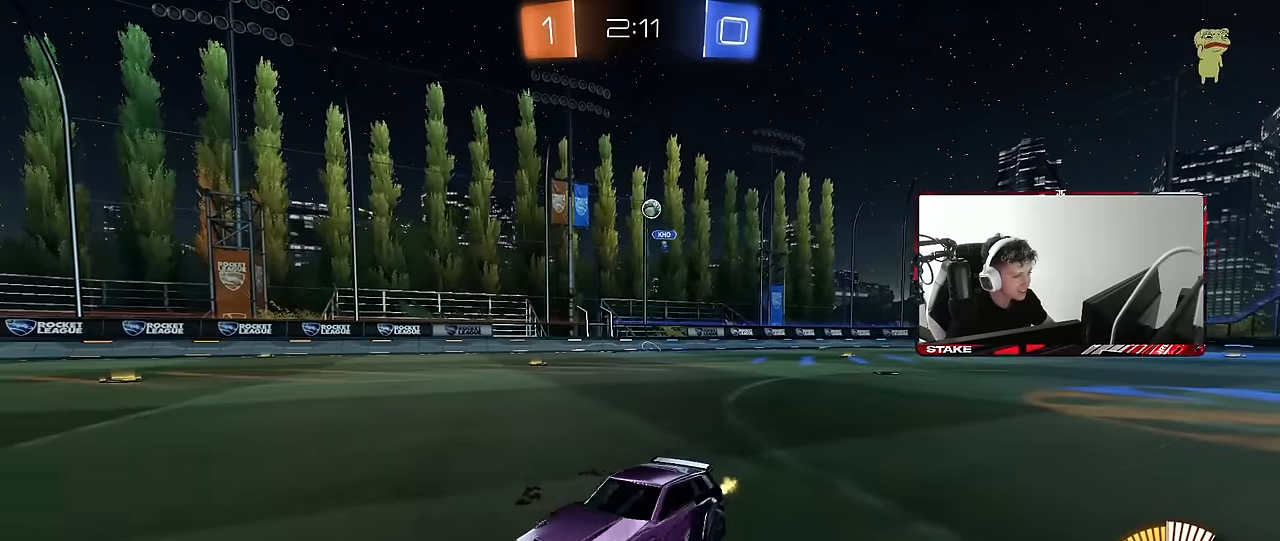
{"keys": ["d", "w"], "mouse": [], "events": [[50, "d", "down"], [100, "shift", "down"], [333, "shift", "up"]]}
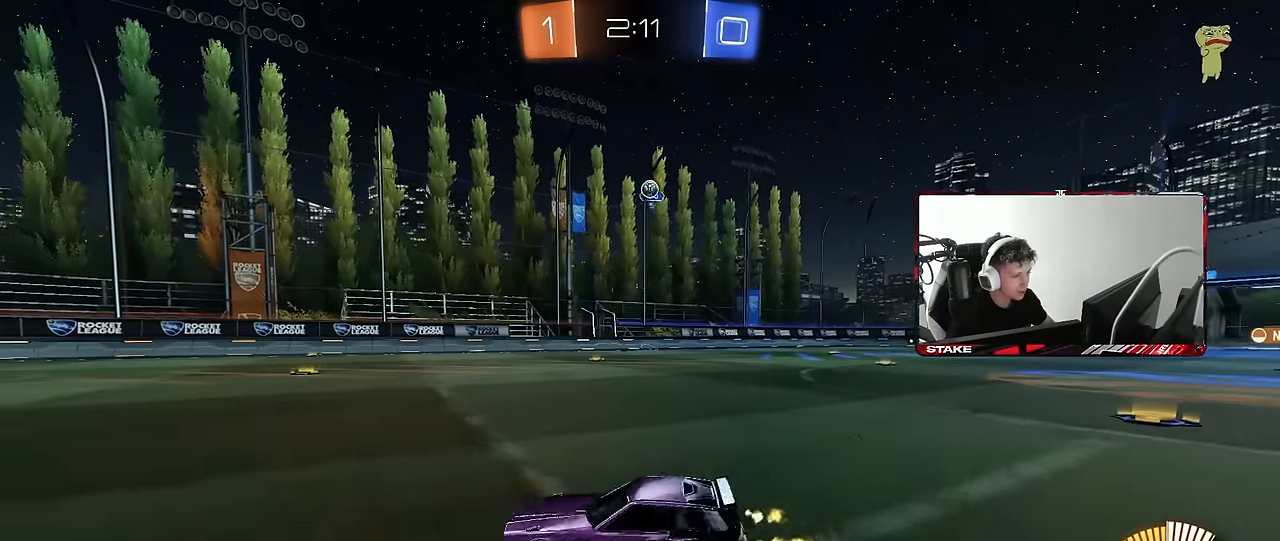
{"keys": ["a", "d"], "mouse": [], "events": [[67, "w", "up"], [500, "a", "down"]]}
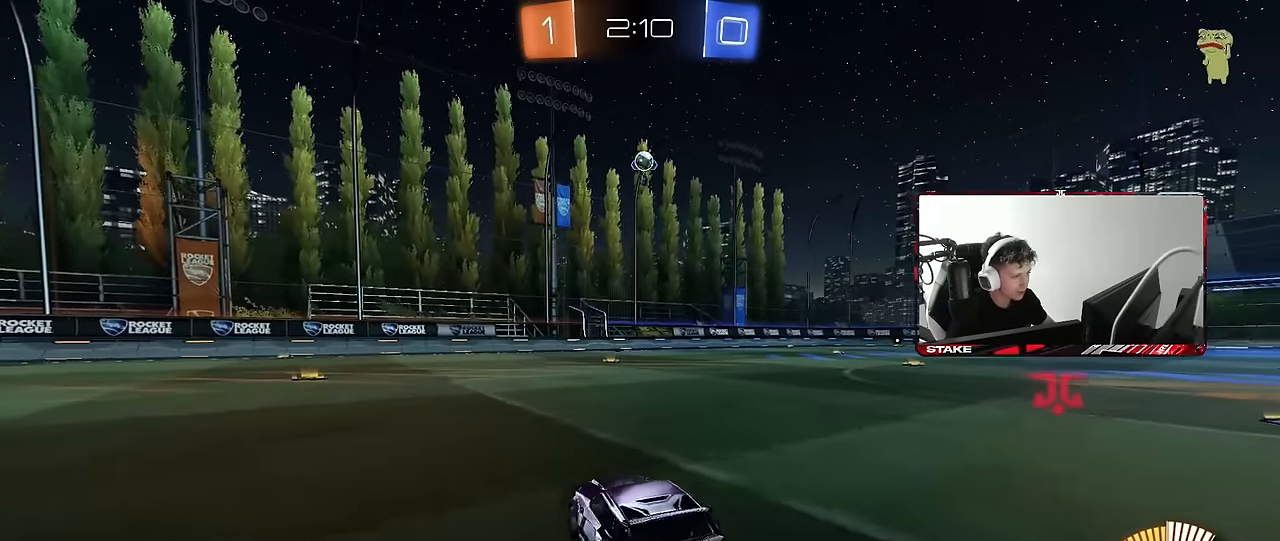
{"keys": [], "mouse": ["left", "right"], "events": [[33, "d", "up"], [33, "w", "down"], [133, "a", "up"], [217, "d", "down"], [267, "w", "up"], [317, "mouse_right", "down"], [317, "s", "down"], [467, "d", "up"], [467, "mouse_left", "down"], [500, "s", "up"]]}
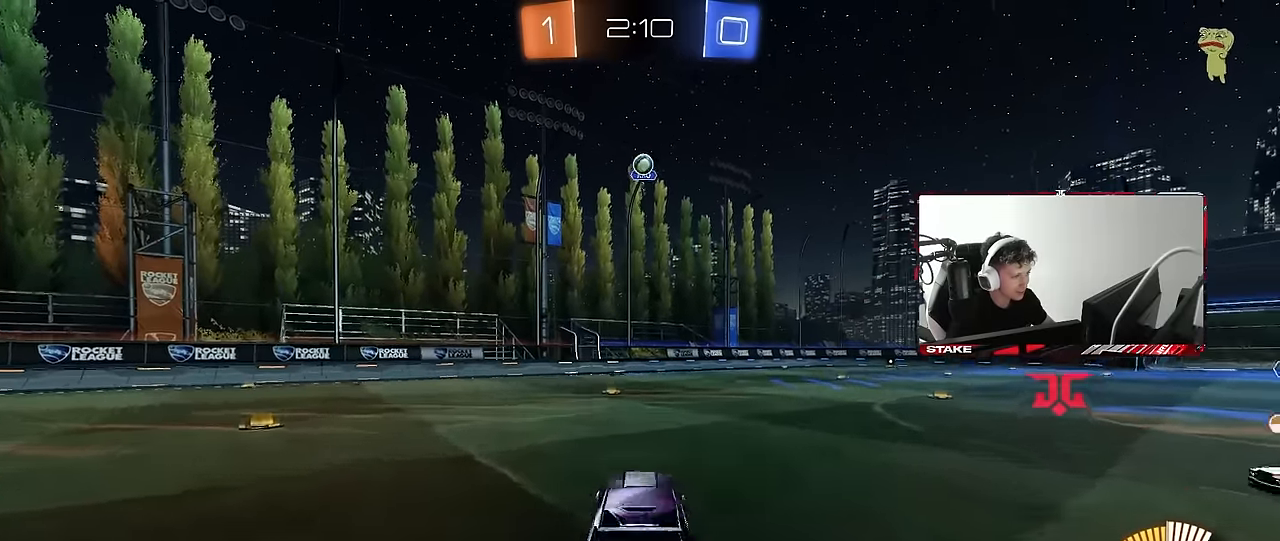
{"keys": ["a", "shift"], "mouse": [], "events": [[50, "mouse_right", "up"], [100, "a", "down"], [100, "mouse_right", "down"], [100, "s", "down"], [150, "shift", "down"], [250, "mouse_right", "up"], [283, "s", "up"], [467, "mouse_left", "up"]]}
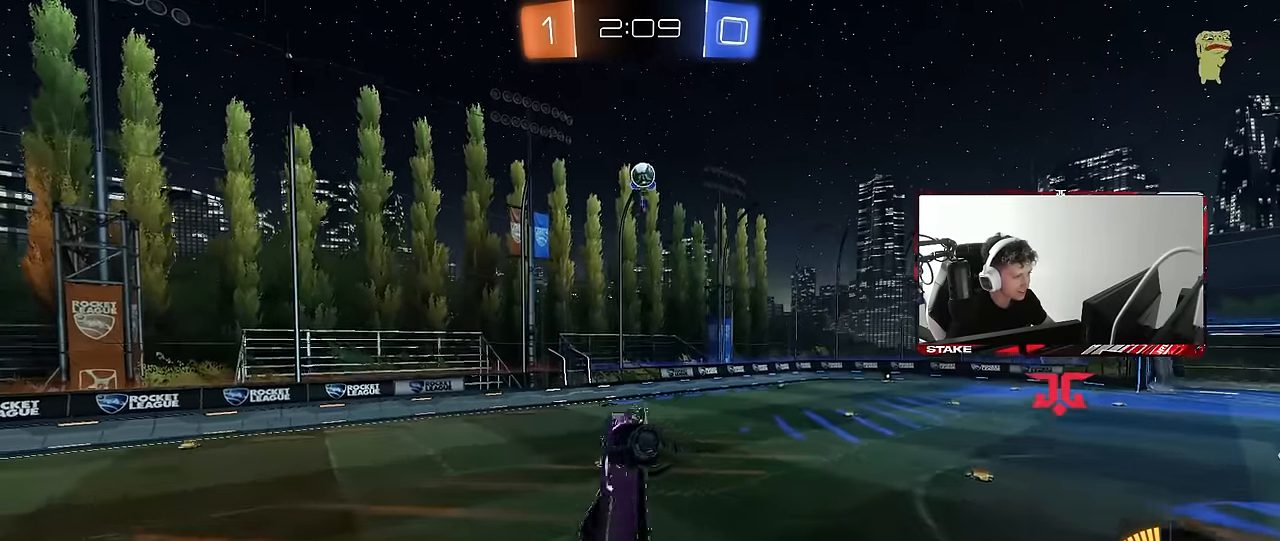
{"keys": ["a", "s", "shift"], "mouse": ["left"], "events": [[67, "mouse_left", "down"], [117, "w", "down"], [167, "w", "up"], [250, "mouse_left", "up"], [250, "s", "down"], [350, "mouse_left", "down"]]}
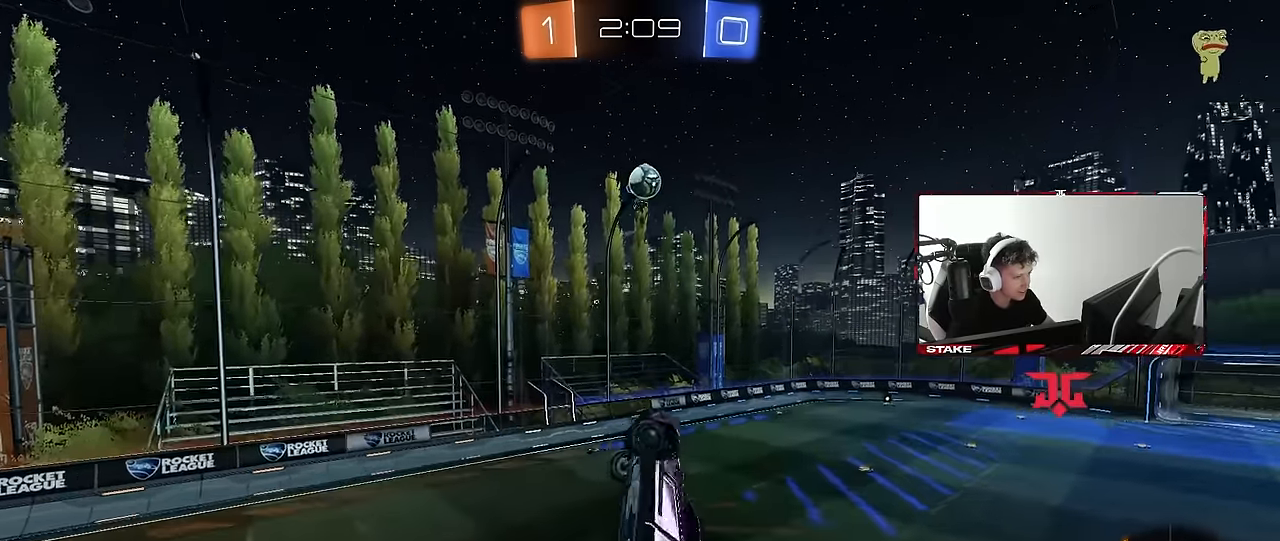
{"keys": ["d", "w"], "mouse": ["left"], "events": [[33, "shift", "up"], [83, "a", "up"], [83, "d", "down"], [83, "s", "up"], [133, "d", "up"], [217, "d", "down"], [317, "a", "down"], [317, "w", "down"], [367, "a", "up"], [367, "mouse_left", "up"], [500, "mouse_left", "down"]]}
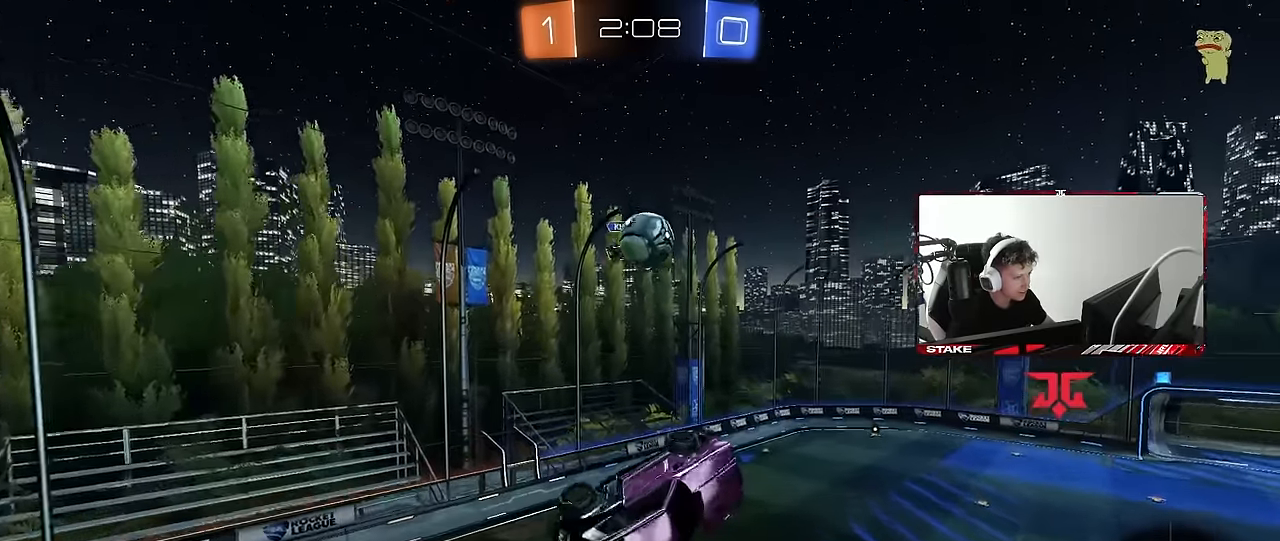
{"keys": ["a", "shift", "w"], "mouse": ["left"], "events": [[50, "w", "up"], [100, "a", "down"], [100, "d", "up"], [150, "shift", "down"], [200, "a", "up"], [200, "d", "down"], [200, "shift", "up"], [200, "w", "down"], [233, "shift", "down"], [233, "w", "up"], [283, "a", "down"], [283, "d", "up"], [483, "w", "down"]]}
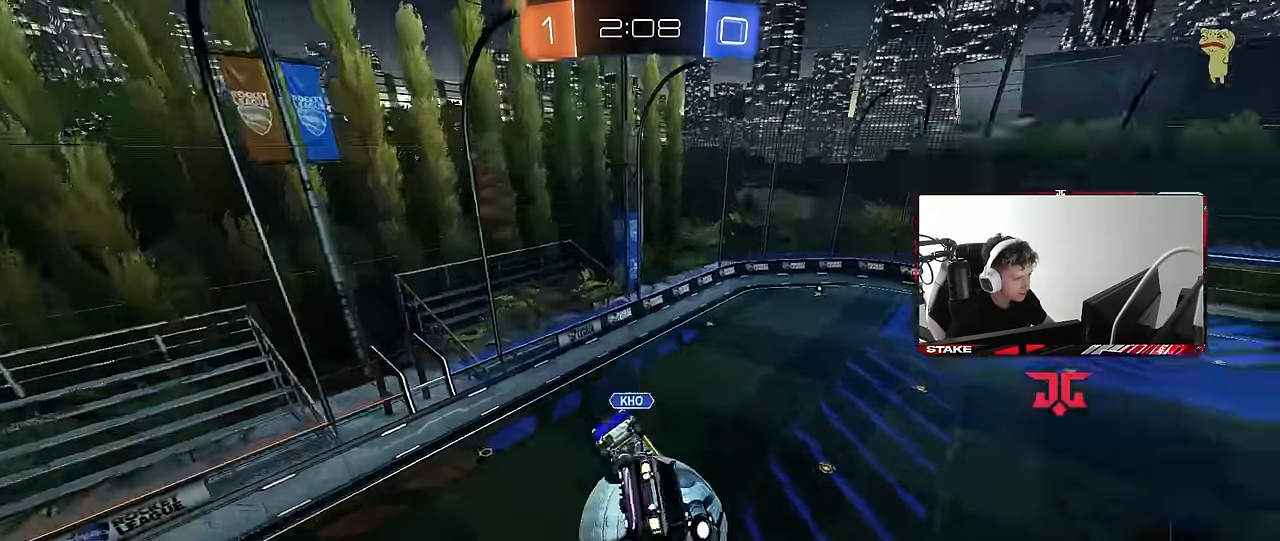
{"keys": ["a", "s"], "mouse": [], "events": [[117, "mouse_left", "up"], [200, "w", "up"], [450, "s", "down"], [484, "shift", "up"]]}
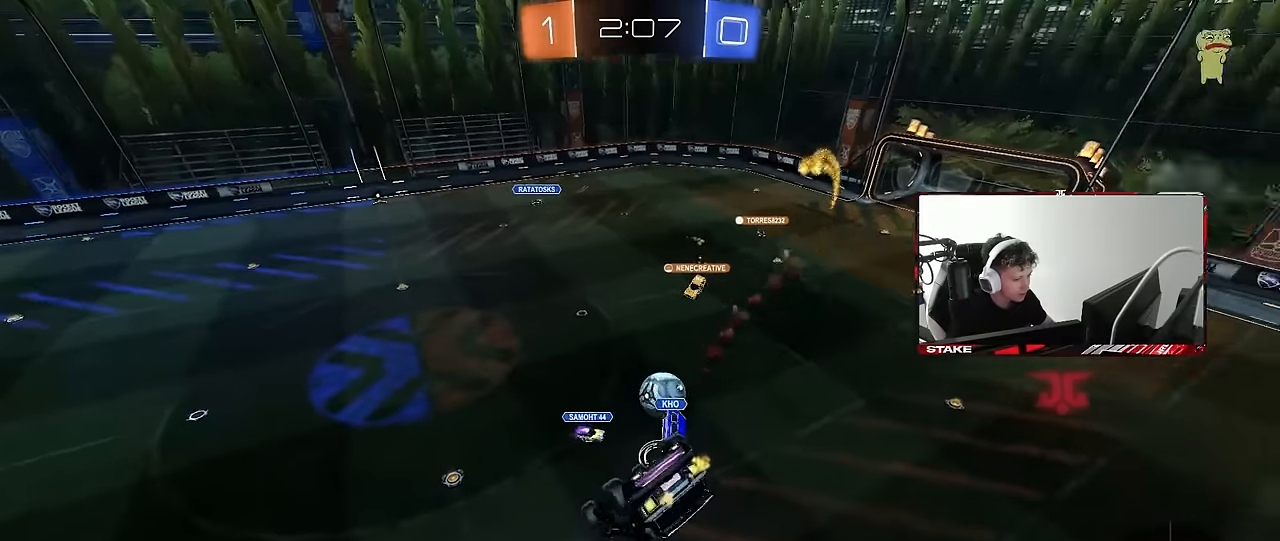
{"keys": ["d"], "mouse": [], "events": [[134, "a", "up"], [134, "s", "up"], [184, "d", "down"], [184, "shift", "down"], [317, "a", "down"], [317, "d", "up"], [317, "s", "down"], [417, "a", "up"], [417, "s", "up"], [417, "shift", "up"], [500, "d", "down"]]}
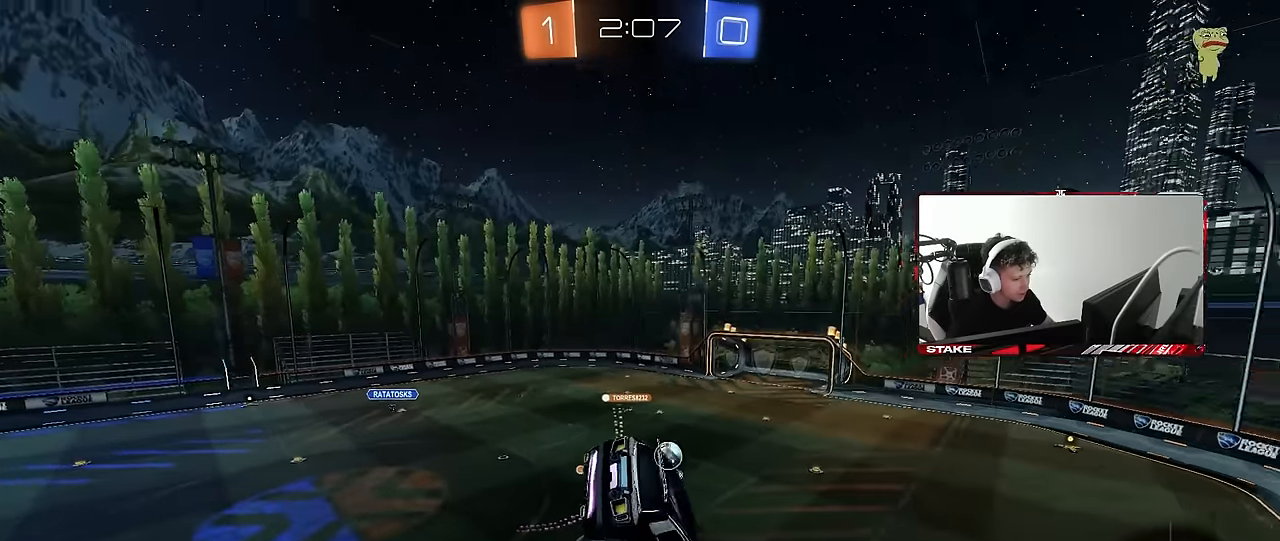
{"keys": ["d", "s"], "mouse": [], "events": [[100, "d", "up"], [100, "s", "down"], [150, "s", "up"], [434, "s", "down"], [484, "d", "down"]]}